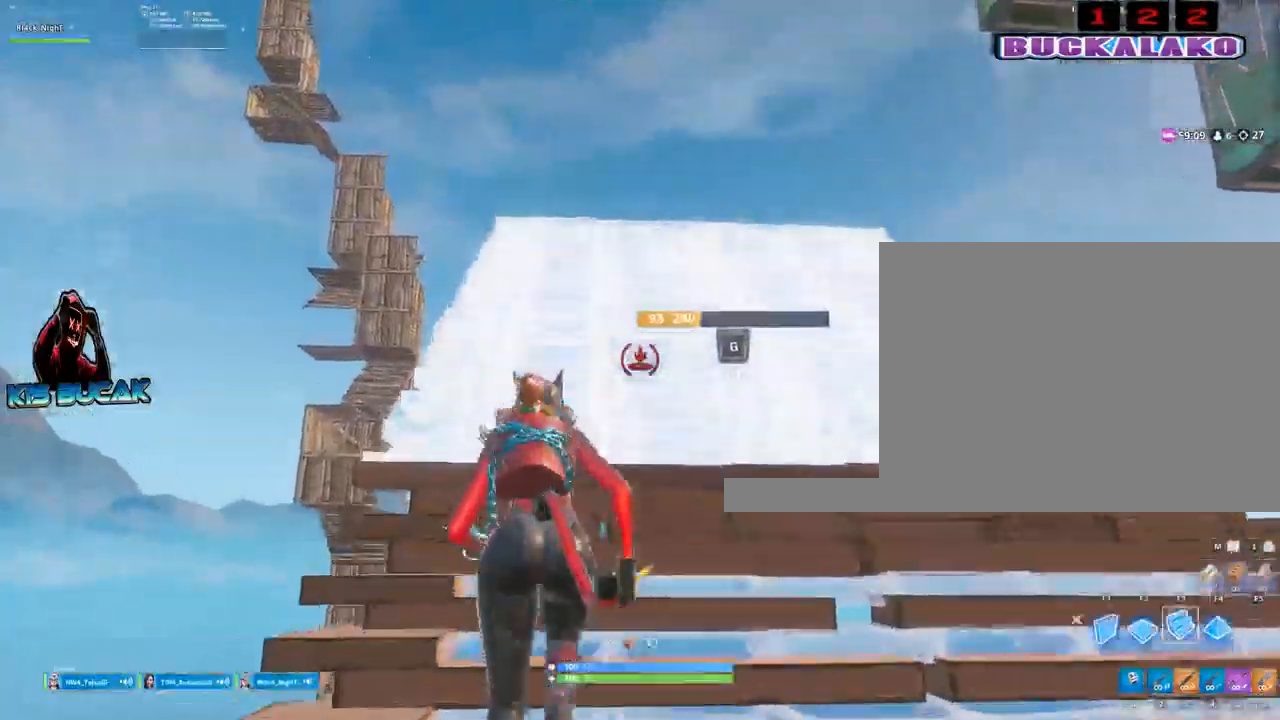
Gameplay with keyboard and mouse; each line is a JSON object with the keys and mouse buttons held at the frame after it. "events" lists presses ("down") and releases ("up") of "1", "2", "3", "4", "5", "a", "alt", "c", "caps_lock", "ctrl", "d", "e", "f", "g", "q", "r", "s", "shift", "space", "t", "tab", "v", "w", "x", "z", "mouse_left", "mouse_wheel" and "mouse_right" between this image and that frame as [ms after this image, input, new state], when the widget could be followed in between. "mouse_left", "mouse_wheel", "mouse_right" = the "left", "wheel", "right" buttons of the "mouse" list. No other keys are recorded. "wheel" means that the mouse wheel is clicked or scrolled. "mouse_move" is the direction in which the mouse moves at that frame (one of eight, or "still"), when it could be read.
{"keys": ["w"], "mouse": ["left"], "mouse_move": "still", "events": [[300, "a", "down"], [400, "a", "up"]]}
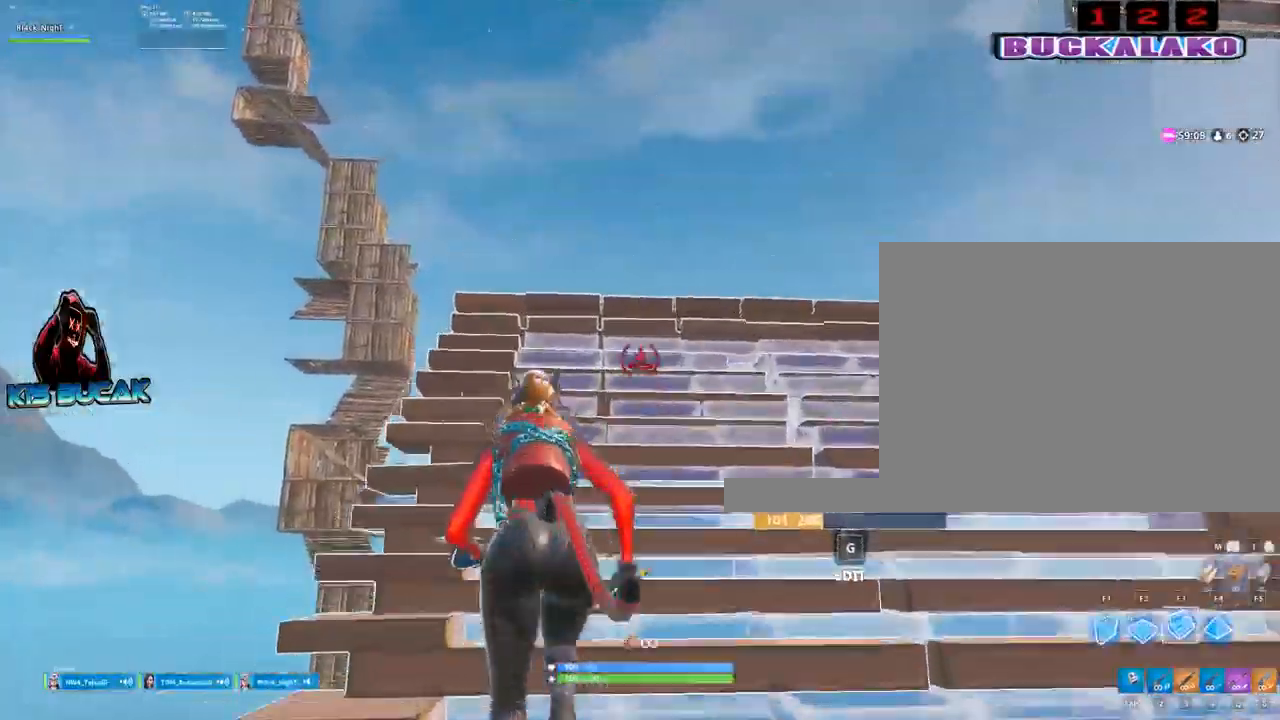
{"keys": ["w"], "mouse": ["left"], "mouse_move": "still", "events": []}
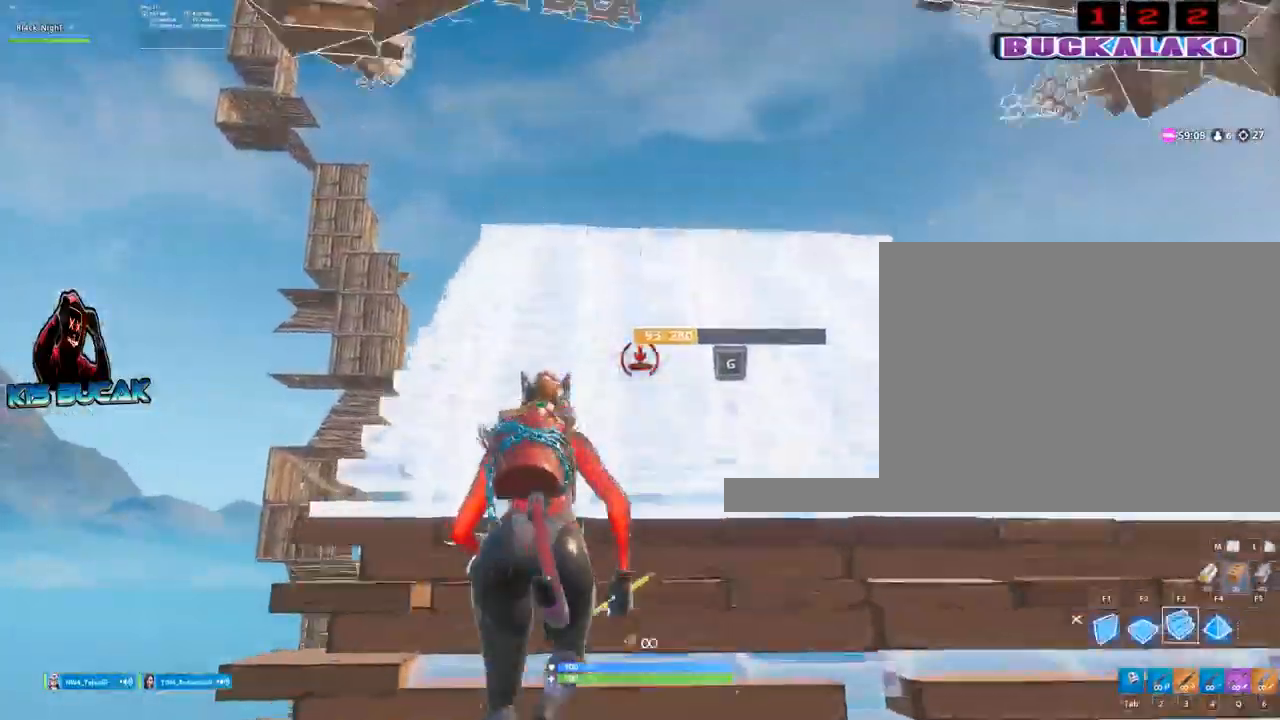
{"keys": ["a", "w"], "mouse": ["left"], "mouse_move": "still", "events": [[484, "a", "down"]]}
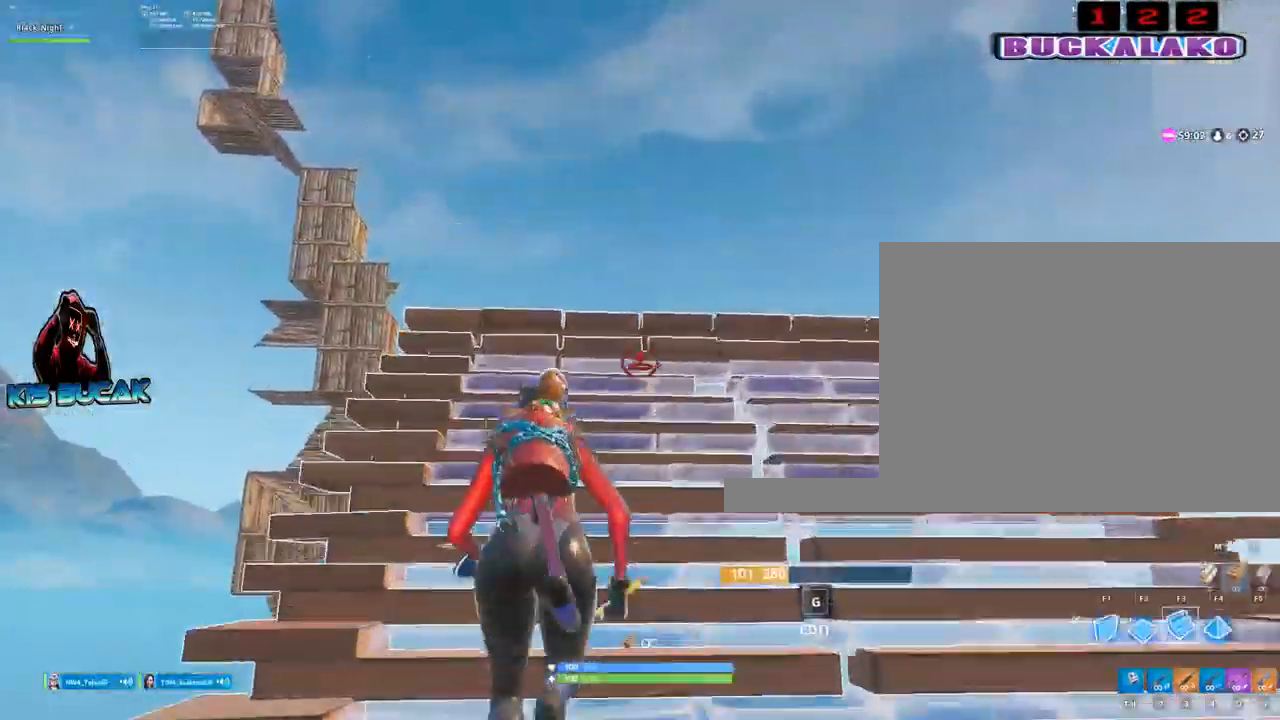
{"keys": ["w"], "mouse": ["left"], "mouse_move": "still", "events": [[67, "a", "up"]]}
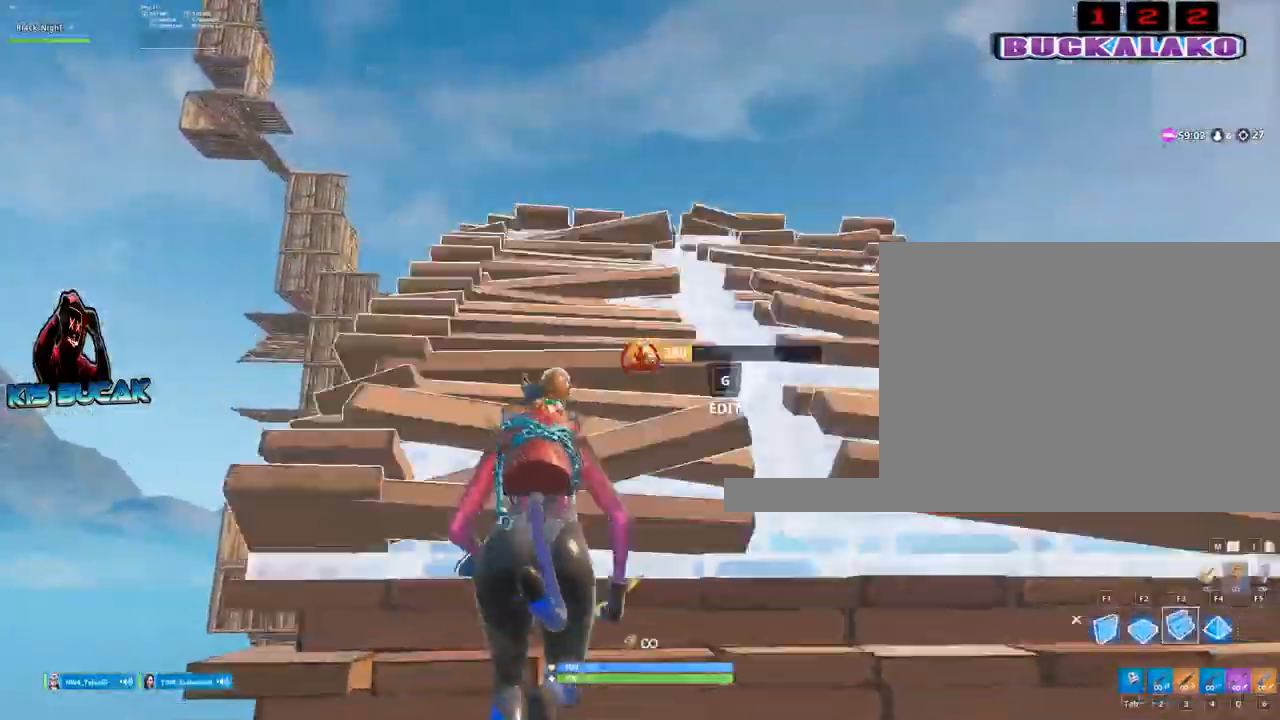
{"keys": ["w"], "mouse": ["left"], "mouse_move": "still", "events": []}
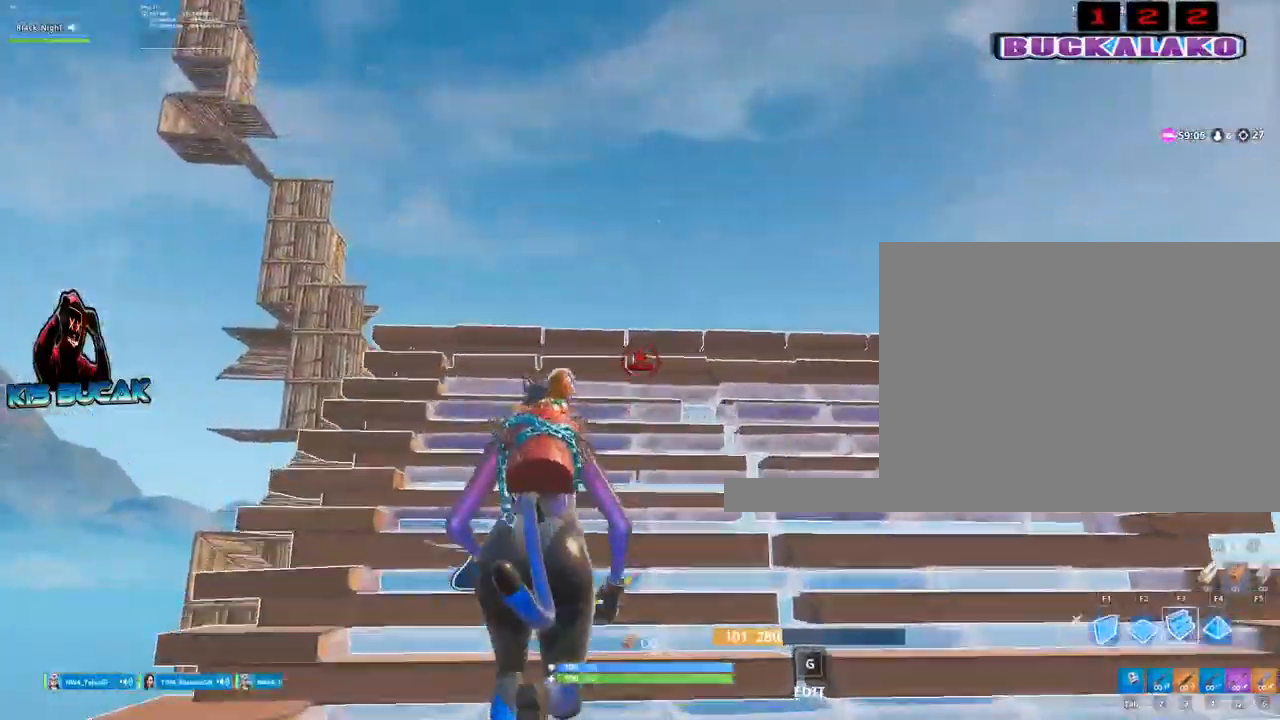
{"keys": ["w"], "mouse": ["left"], "mouse_move": "still", "events": [[150, "a", "down"], [334, "a", "up"]]}
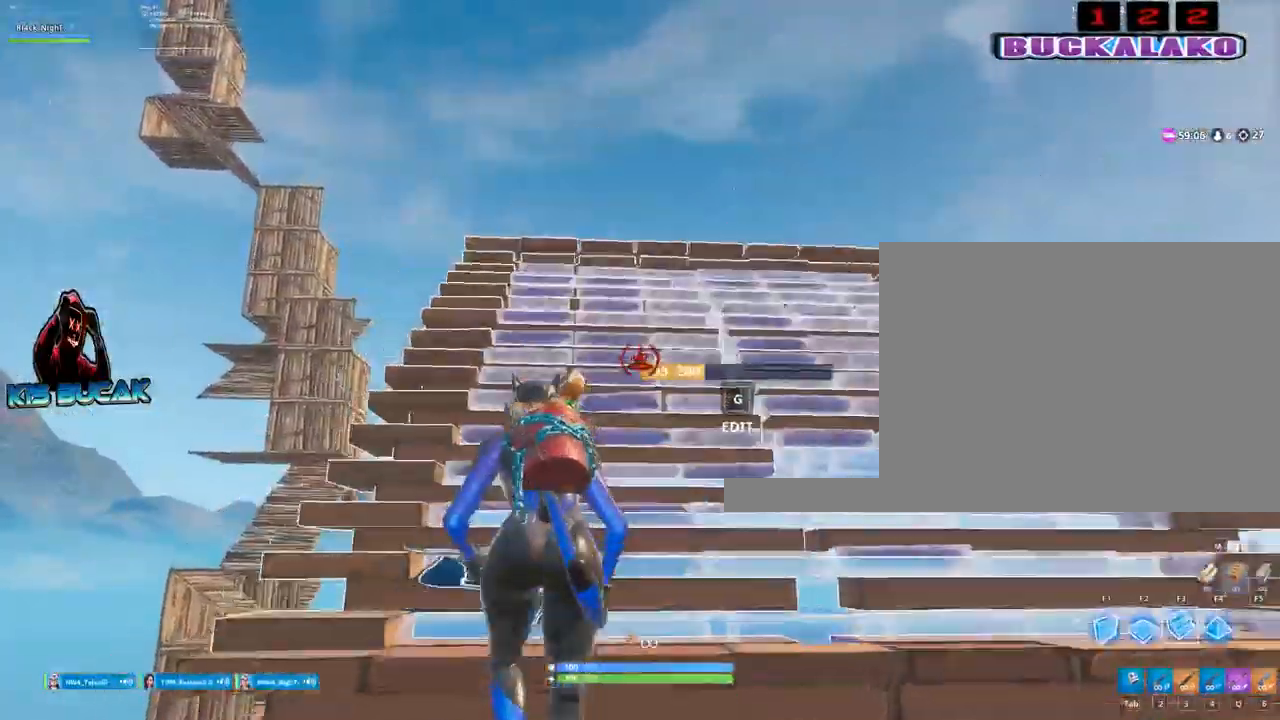
{"keys": ["w"], "mouse": ["left"], "mouse_move": "still", "events": []}
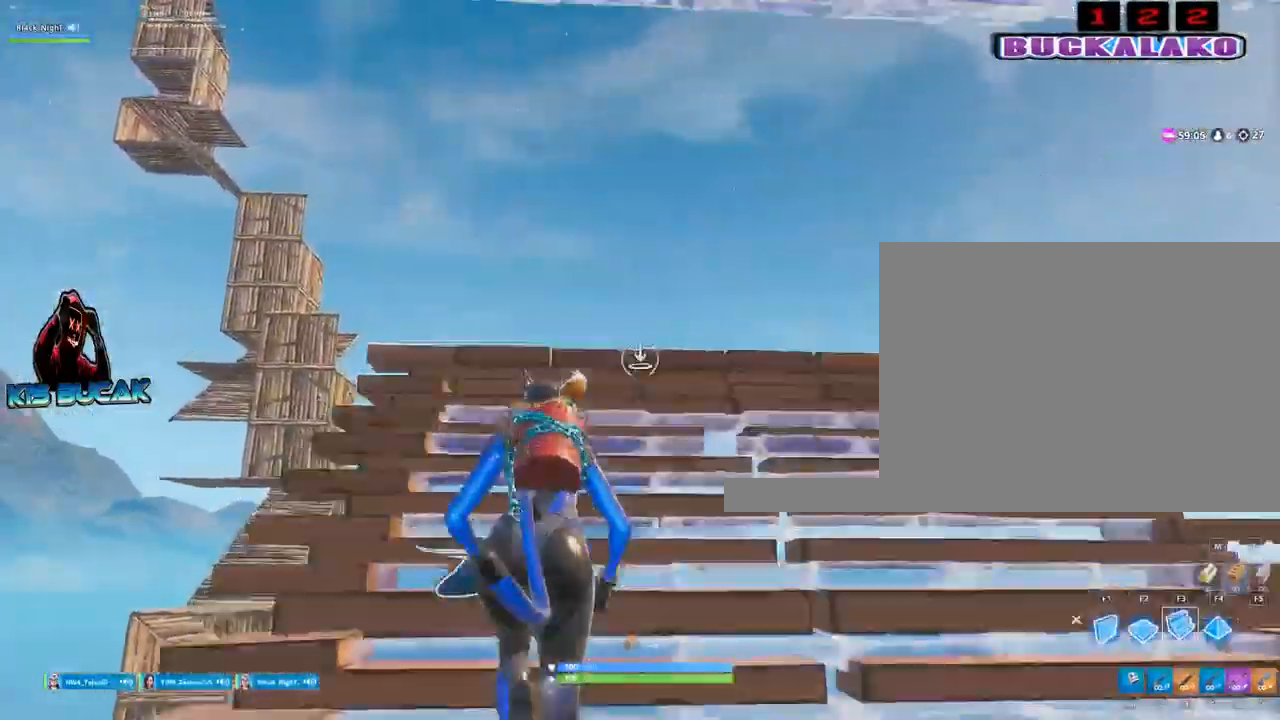
{"keys": ["w"], "mouse": ["left"], "mouse_move": "still", "events": [[84, "a", "down"], [284, "a", "up"]]}
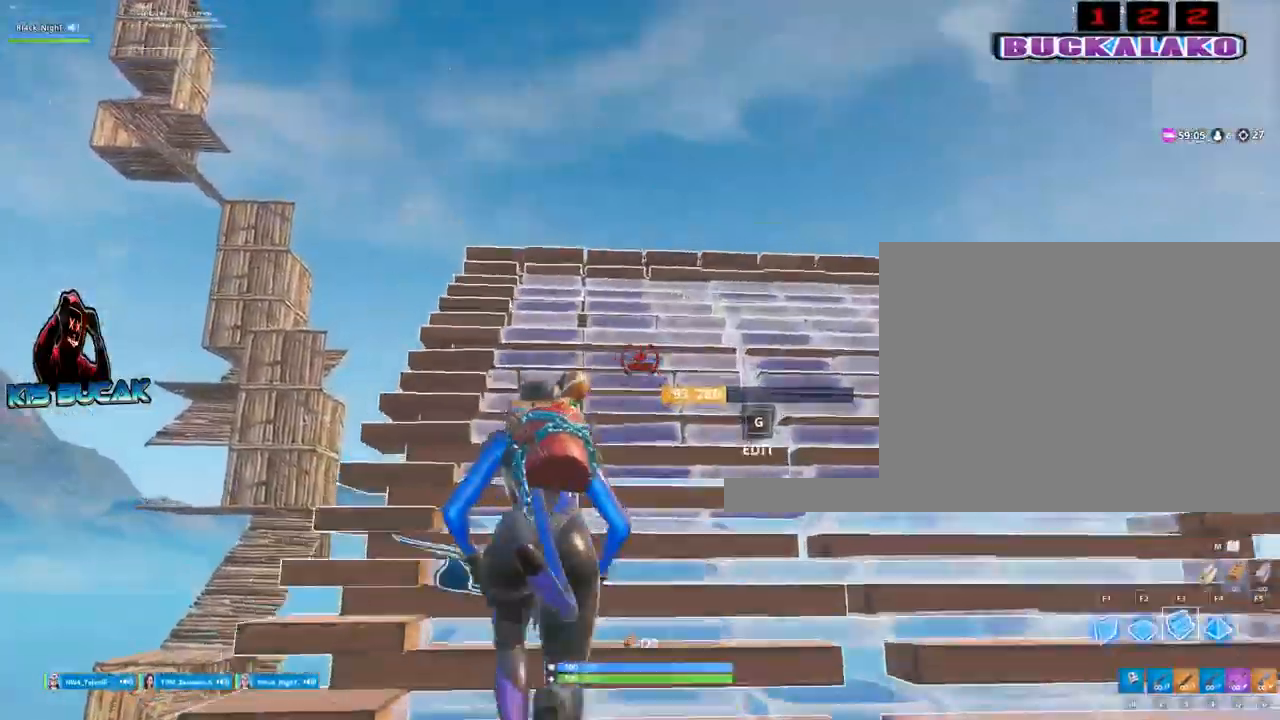
{"keys": ["w"], "mouse": ["left"], "mouse_move": "still", "events": [[200, "a", "down"], [384, "a", "up"]]}
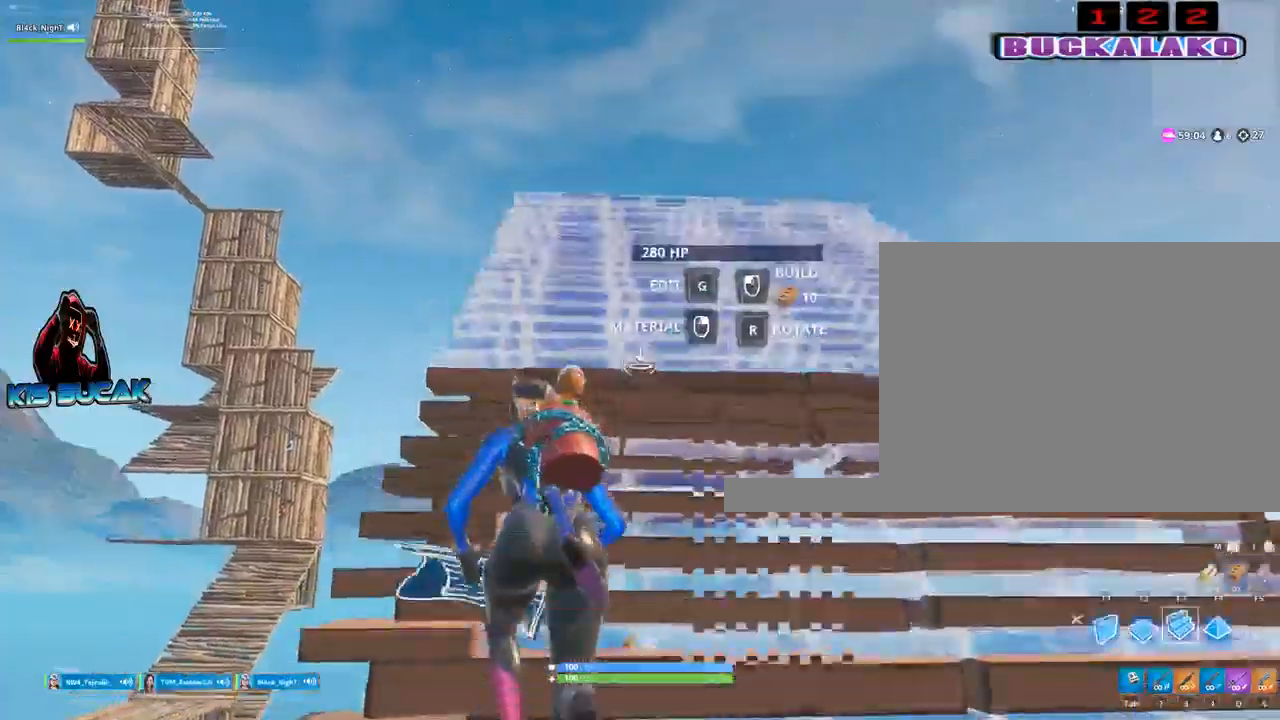
{"keys": ["w"], "mouse": ["left"], "mouse_move": "still", "events": []}
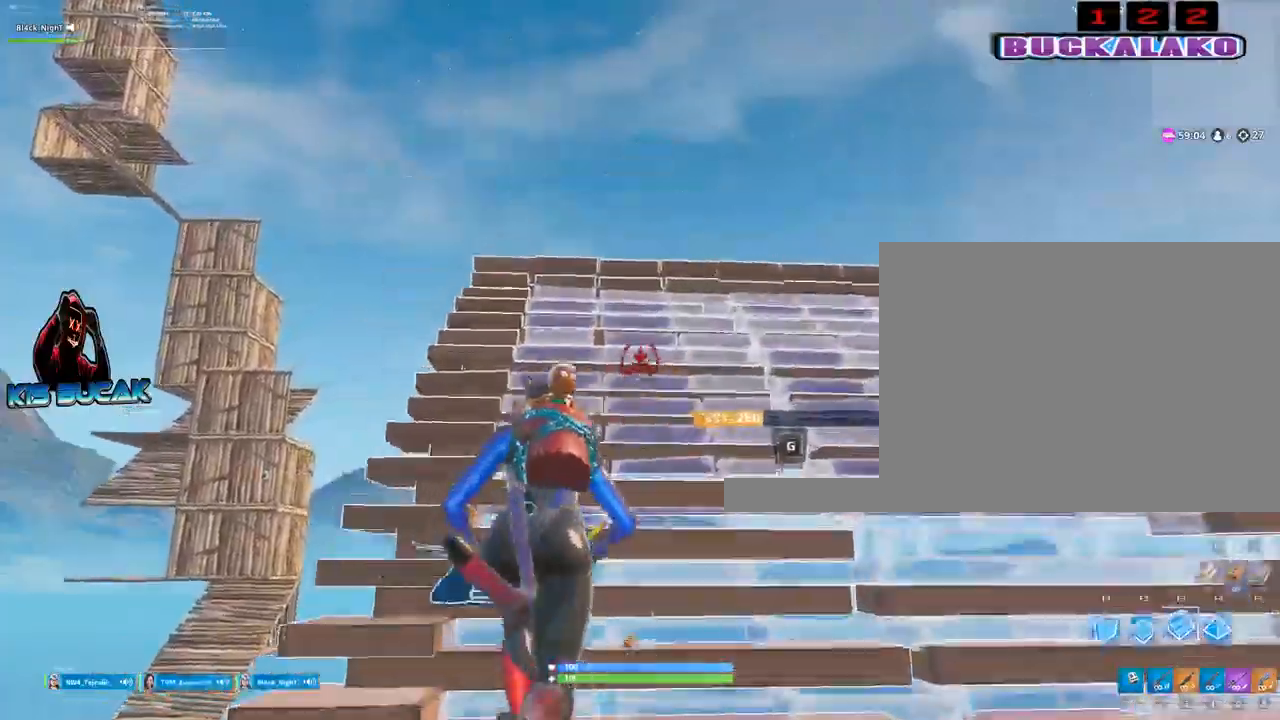
{"keys": ["w"], "mouse": ["left"], "mouse_move": "still", "events": []}
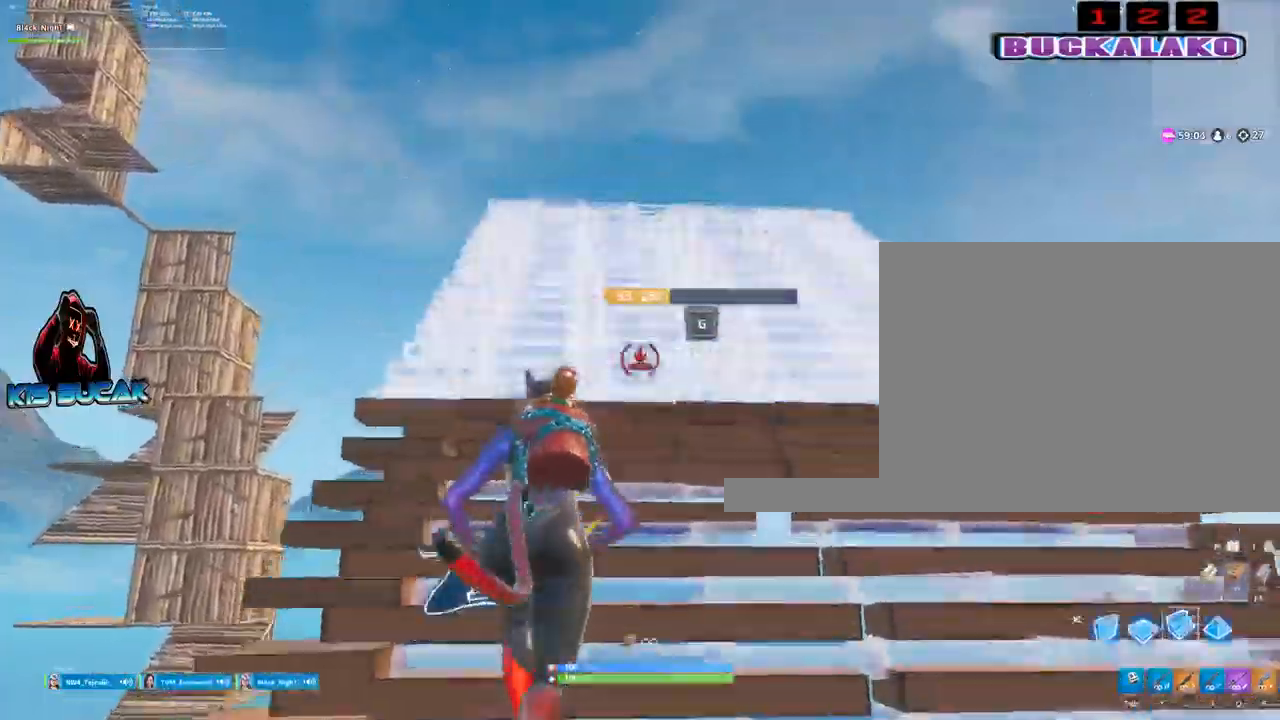
{"keys": ["w"], "mouse": ["left"], "mouse_move": "still", "events": []}
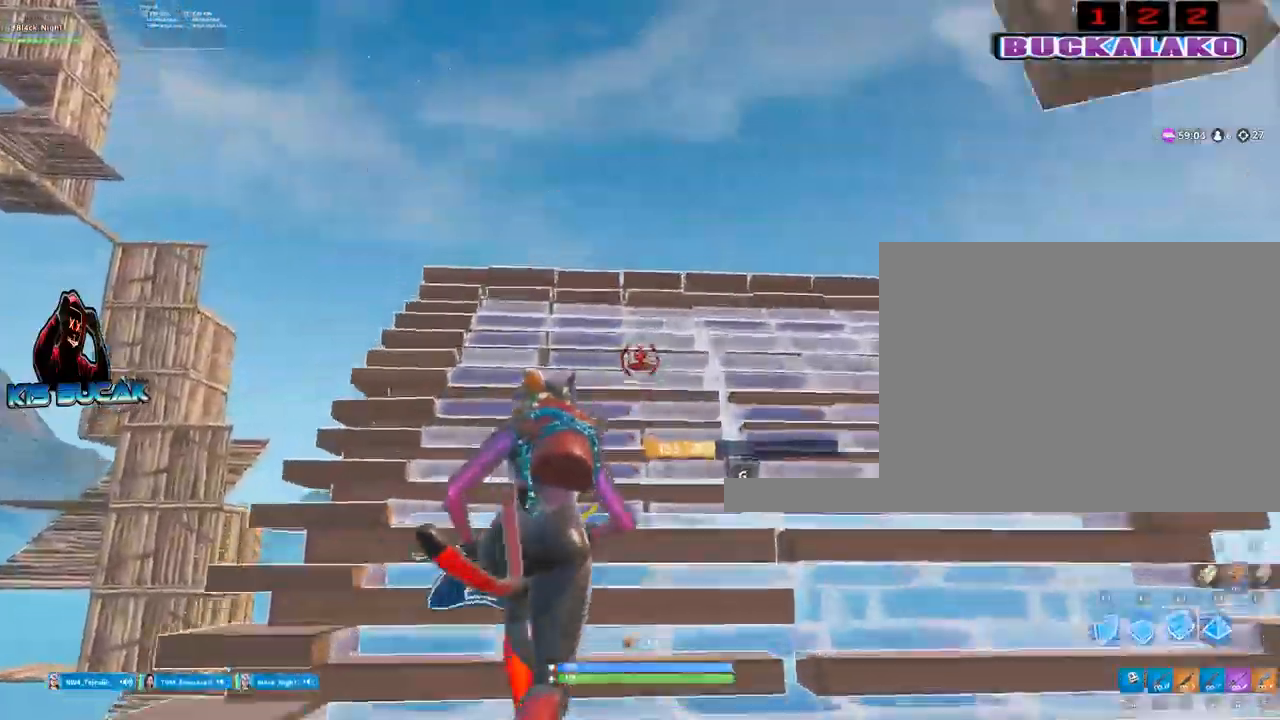
{"keys": ["w"], "mouse": ["left"], "mouse_move": "still", "events": []}
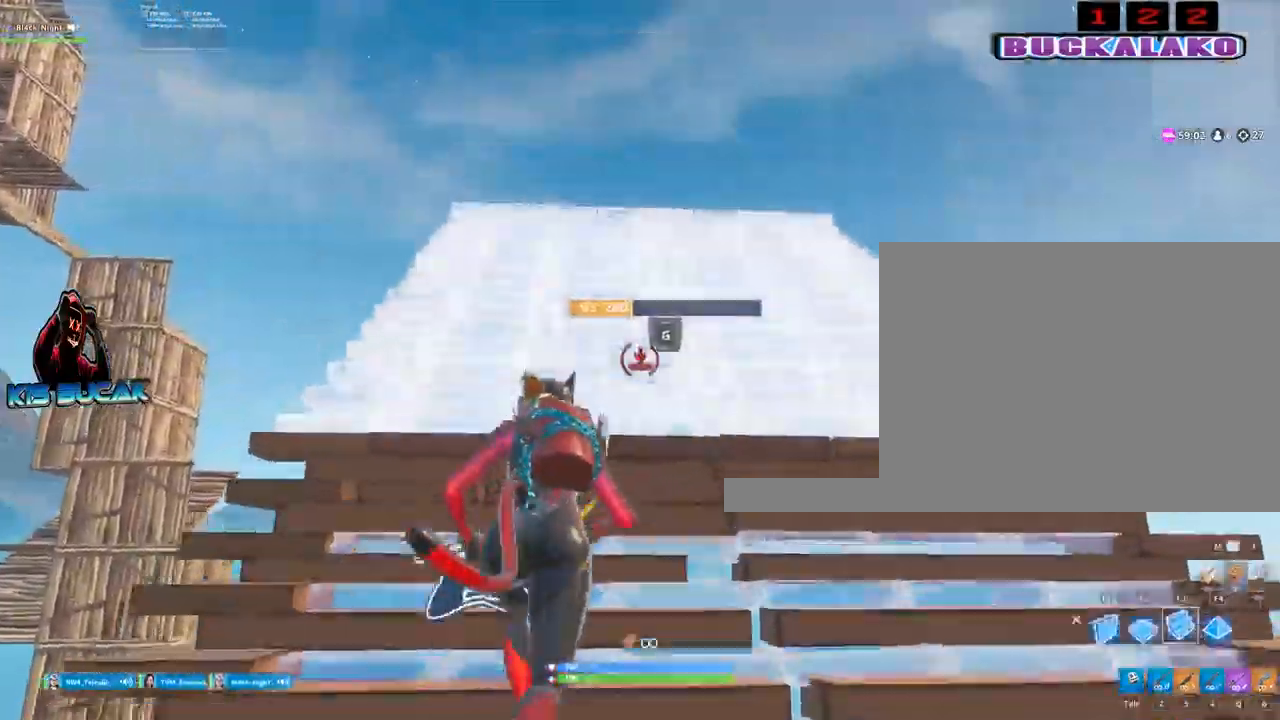
{"keys": ["a", "w"], "mouse": ["left"], "mouse_move": "right", "events": [[317, "a", "down"]]}
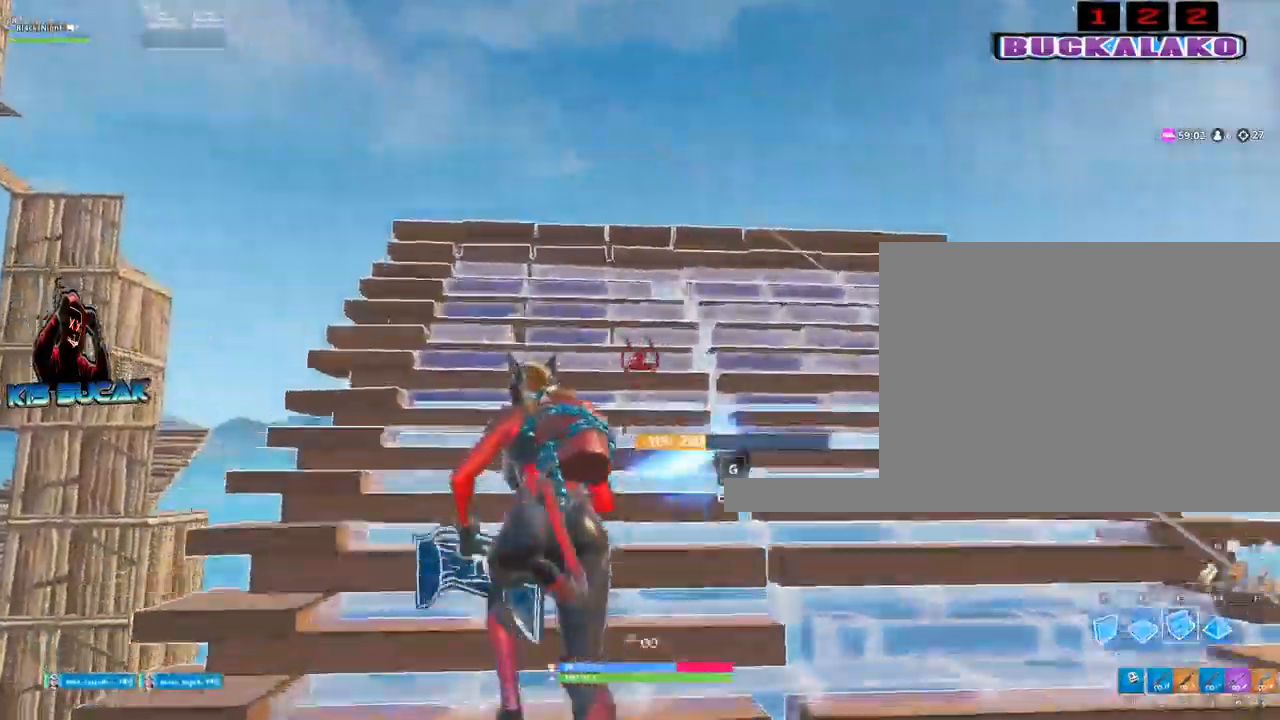
{"keys": ["a", "w"], "mouse": ["left"], "mouse_move": "down", "events": [[50, "a", "up"], [150, "a", "down"]]}
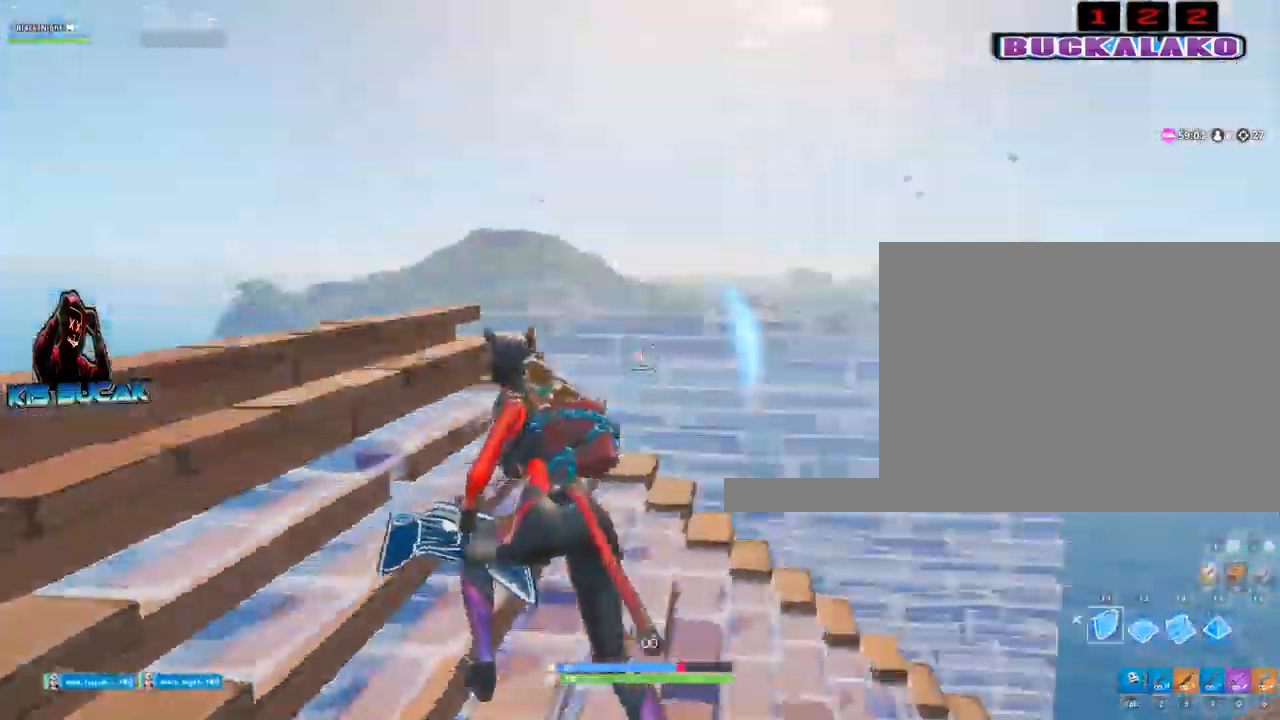
{"keys": ["w"], "mouse": ["left"], "mouse_move": "down", "events": [[267, "a", "up"], [350, "space", "down"], [400, "f", "down"], [500, "f", "up"], [500, "space", "up"]]}
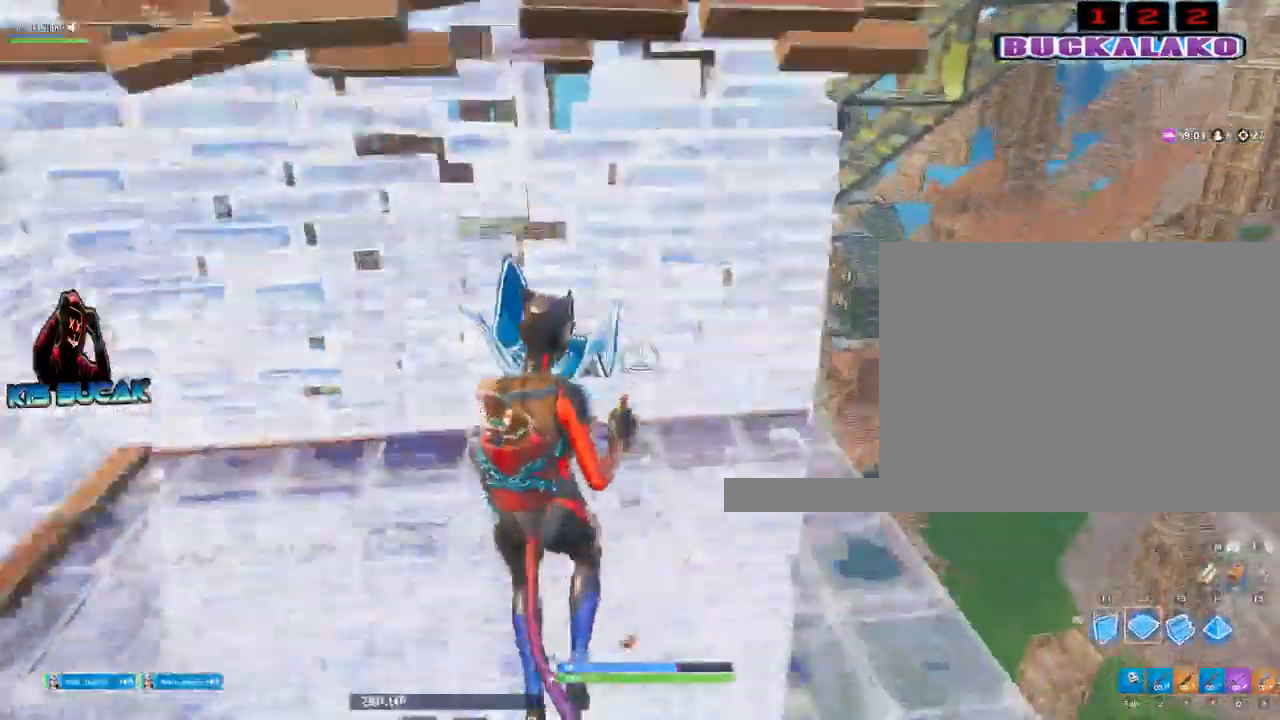
{"keys": ["d"], "mouse": [], "mouse_move": "up-right", "events": [[134, "mouse_left", "up"], [184, "3", "down"], [284, "3", "up"], [417, "w", "up"], [467, "d", "down"]]}
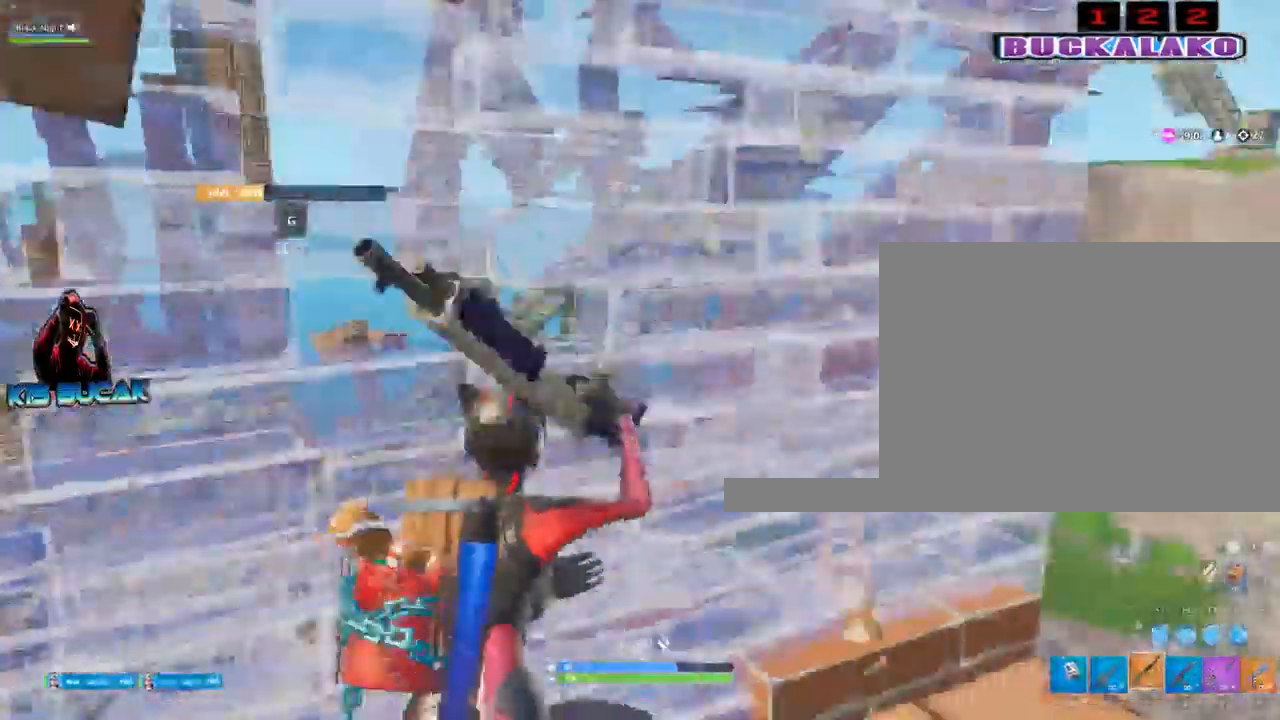
{"keys": ["w"], "mouse": [], "events": [[100, "w", "down"], [284, "d", "up"]]}
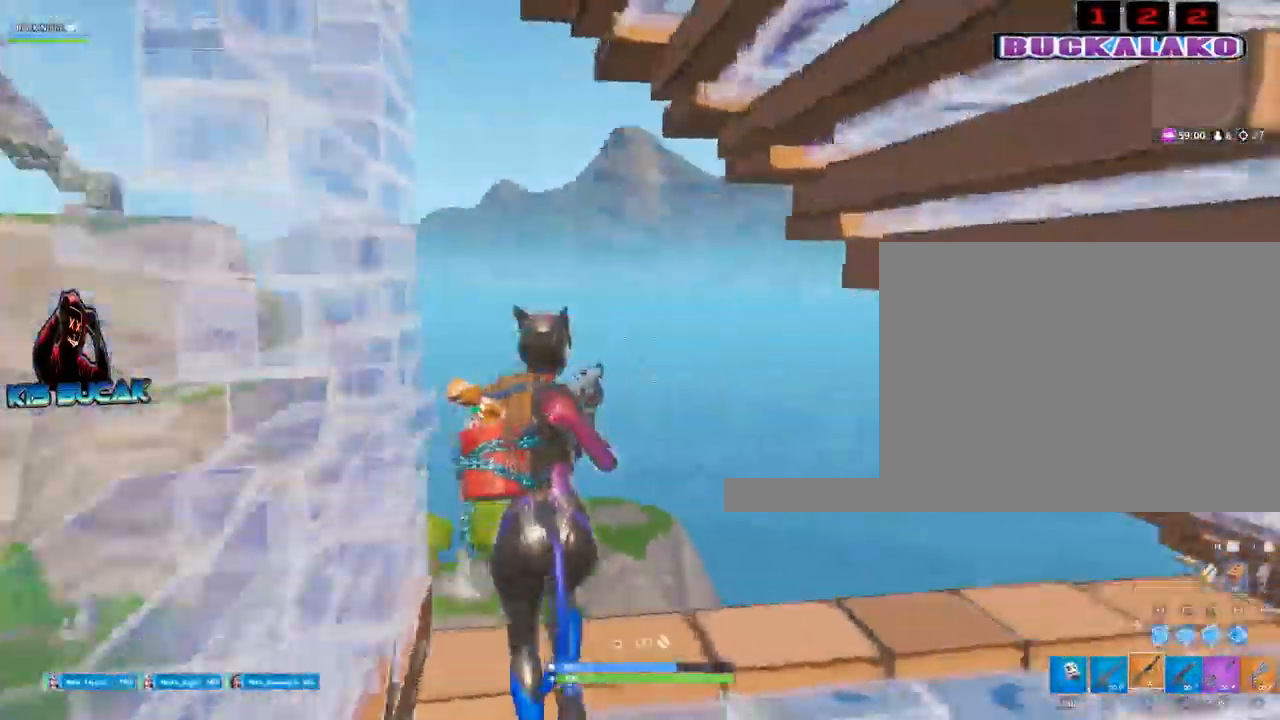
{"keys": ["d", "w"], "mouse": ["left"], "events": [[34, "f", "down"], [67, "mouse_left", "down"], [167, "f", "up"], [500, "d", "down"]]}
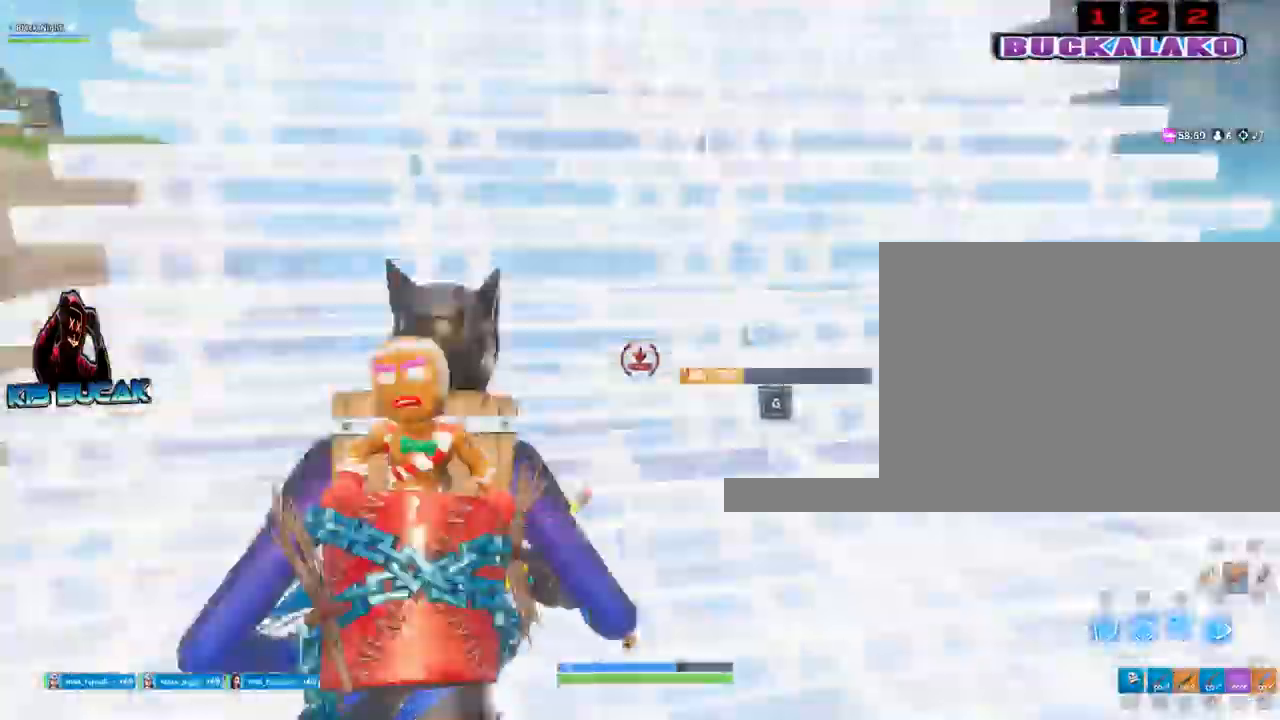
{"keys": ["d", "s"], "mouse": ["left"], "mouse_move": "right", "events": [[50, "space", "down"], [134, "w", "up"], [184, "space", "up"], [467, "s", "down"]]}
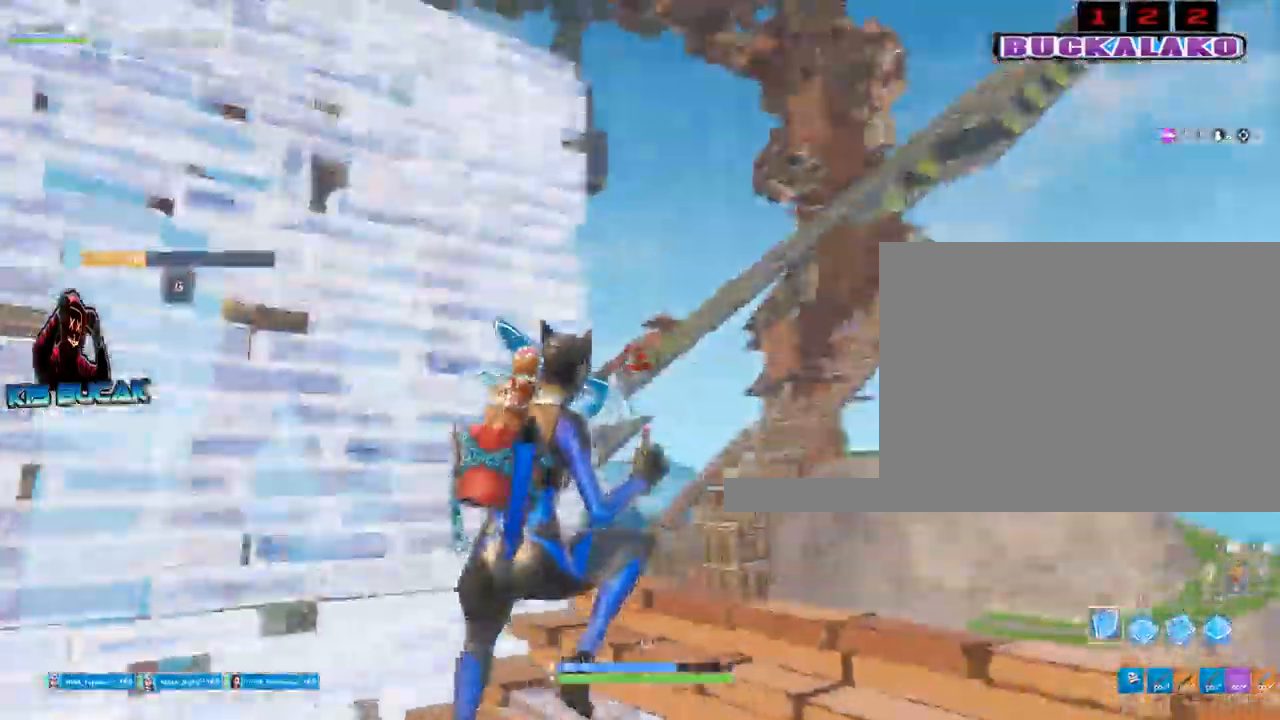
{"keys": ["a", "w"], "mouse": ["left"], "mouse_move": "down-right", "events": [[50, "d", "up"], [100, "a", "down"], [150, "s", "up"], [300, "space", "down"], [434, "f", "down"], [484, "f", "up"], [484, "space", "up"], [484, "w", "down"]]}
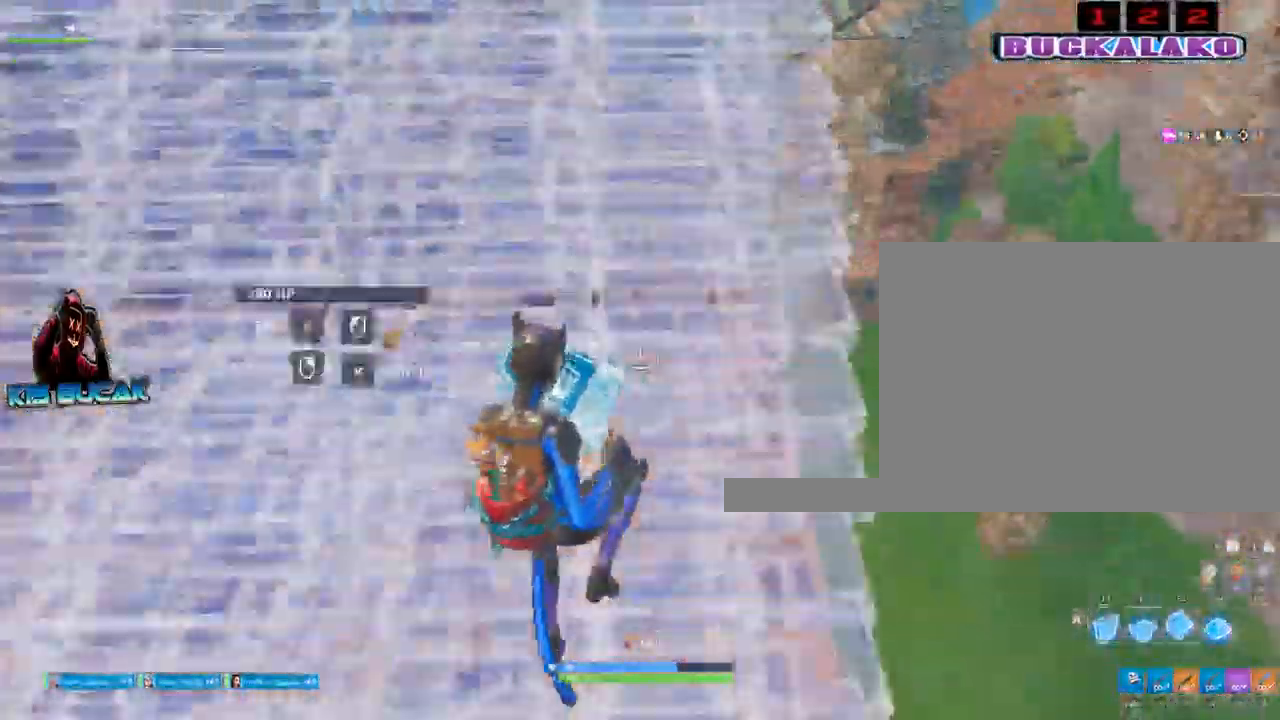
{"keys": ["w"], "mouse": [], "mouse_move": "up", "events": [[67, "mouse_left", "up"], [217, "3", "down"], [350, "3", "up"], [350, "a", "up"]]}
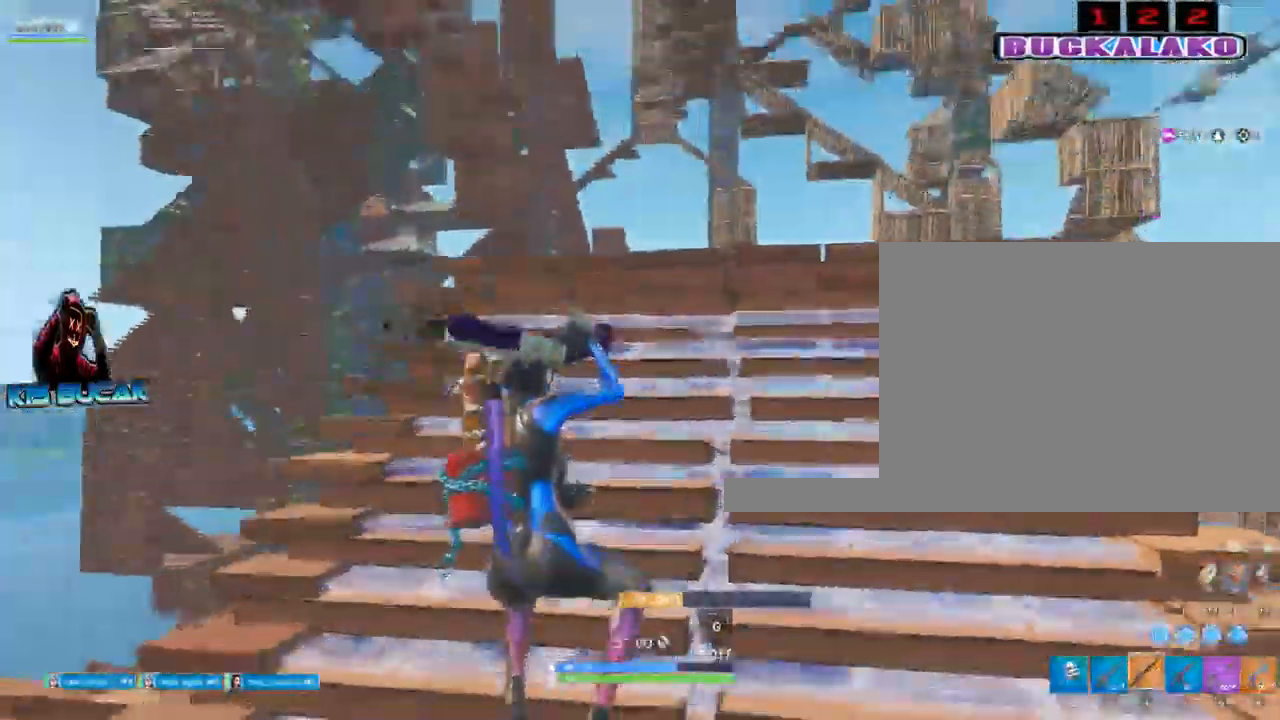
{"keys": ["d", "w"], "mouse": ["left"], "mouse_move": "down-right", "events": [[317, "mouse_left", "down"], [417, "d", "down"]]}
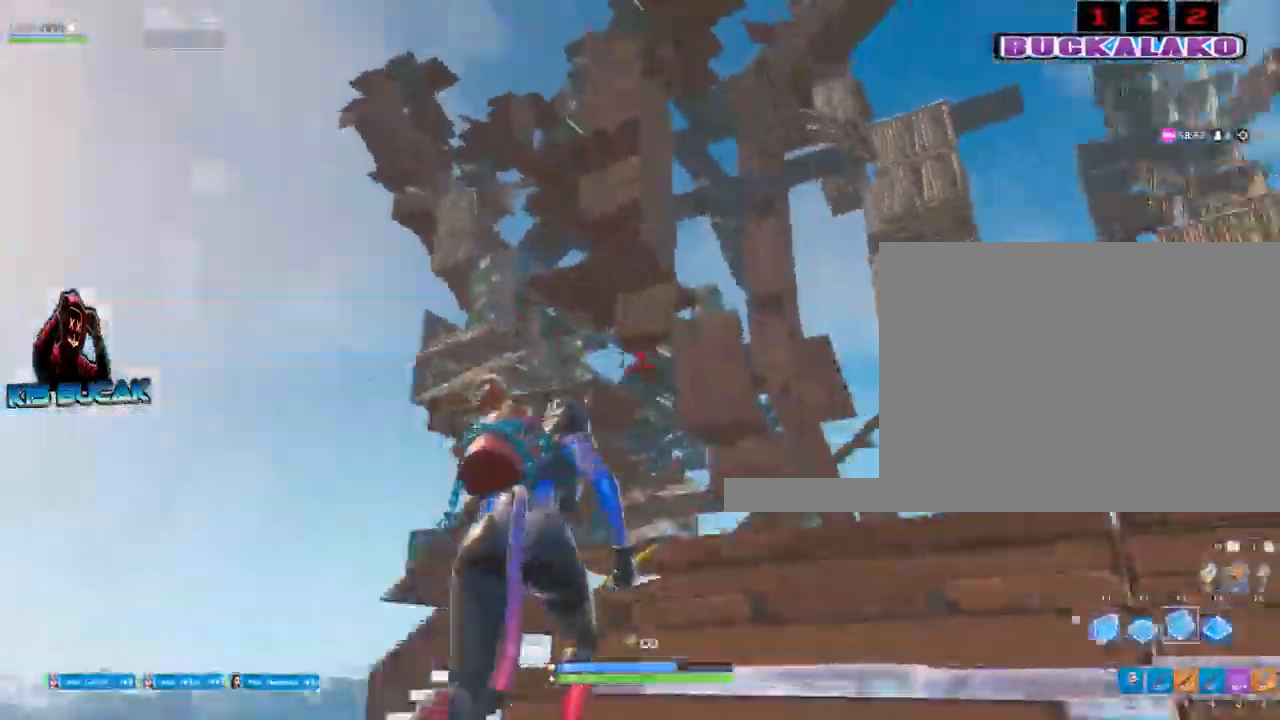
{"keys": ["a", "w"], "mouse": [], "mouse_move": "down", "events": [[50, "mouse_left", "up"], [100, "3", "down"], [150, "a", "down"], [250, "3", "up"], [250, "d", "up"]]}
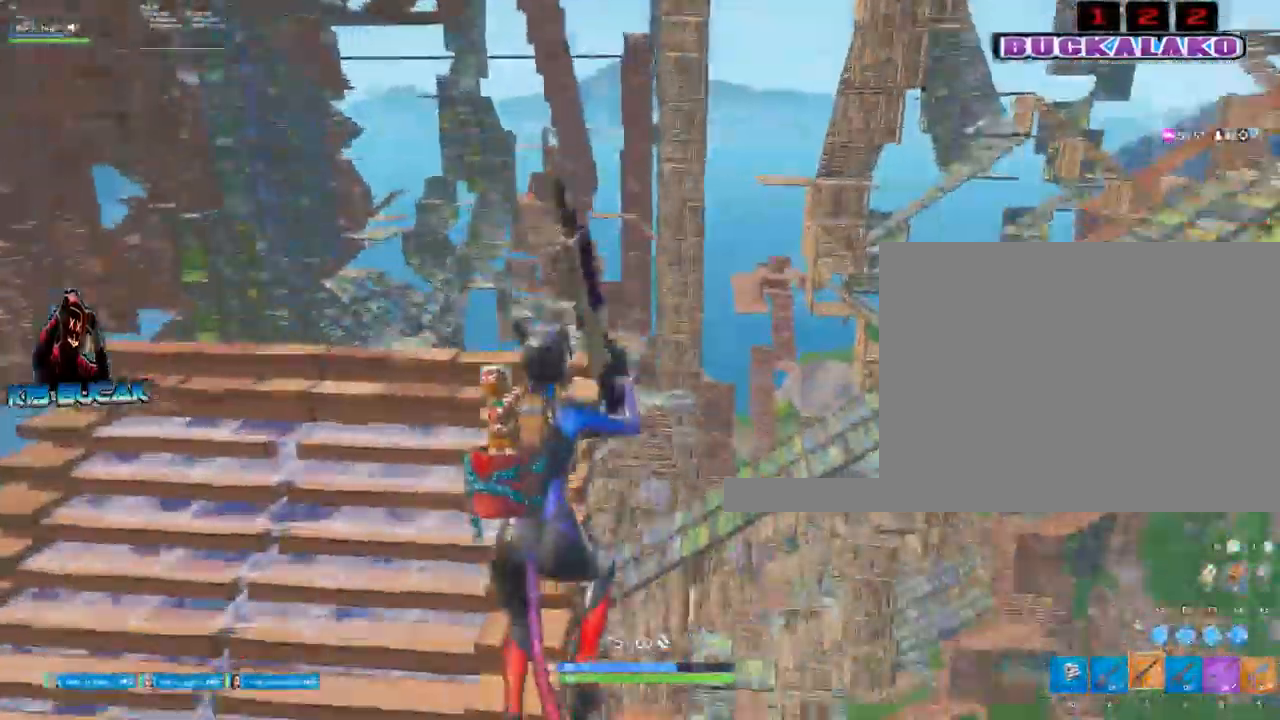
{"keys": ["a", "w"], "mouse": [], "mouse_move": "still", "events": []}
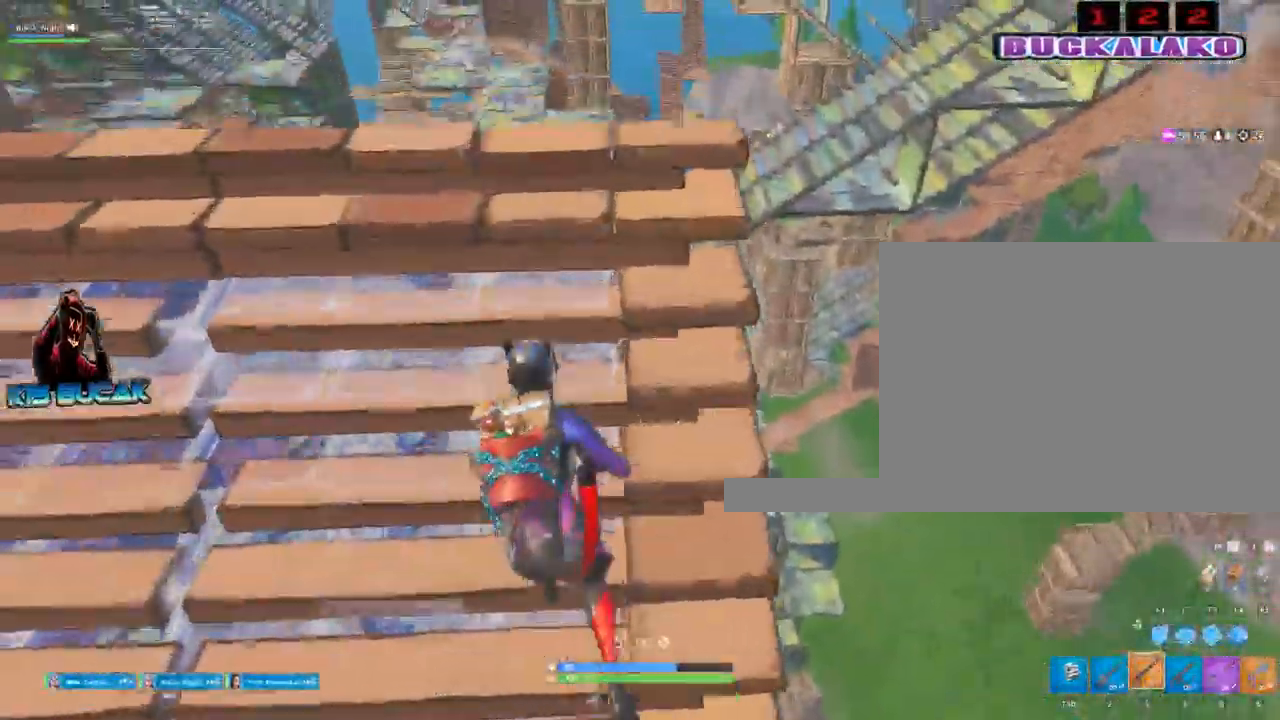
{"keys": ["f", "space", "w"], "mouse": [], "mouse_move": "still", "events": [[284, "a", "up"], [367, "space", "down"], [417, "f", "down"]]}
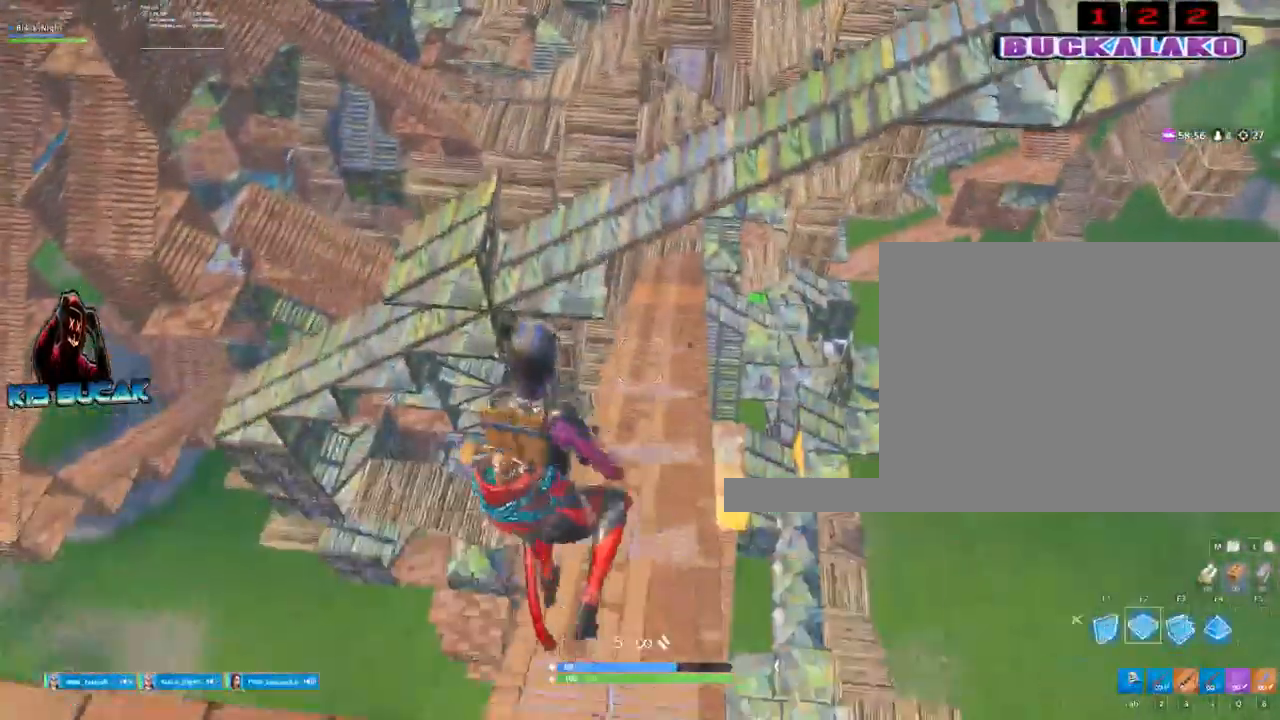
{"keys": ["w"], "mouse": ["left"], "mouse_move": "up", "events": [[17, "space", "up"], [50, "f", "up"], [50, "mouse_left", "down"]]}
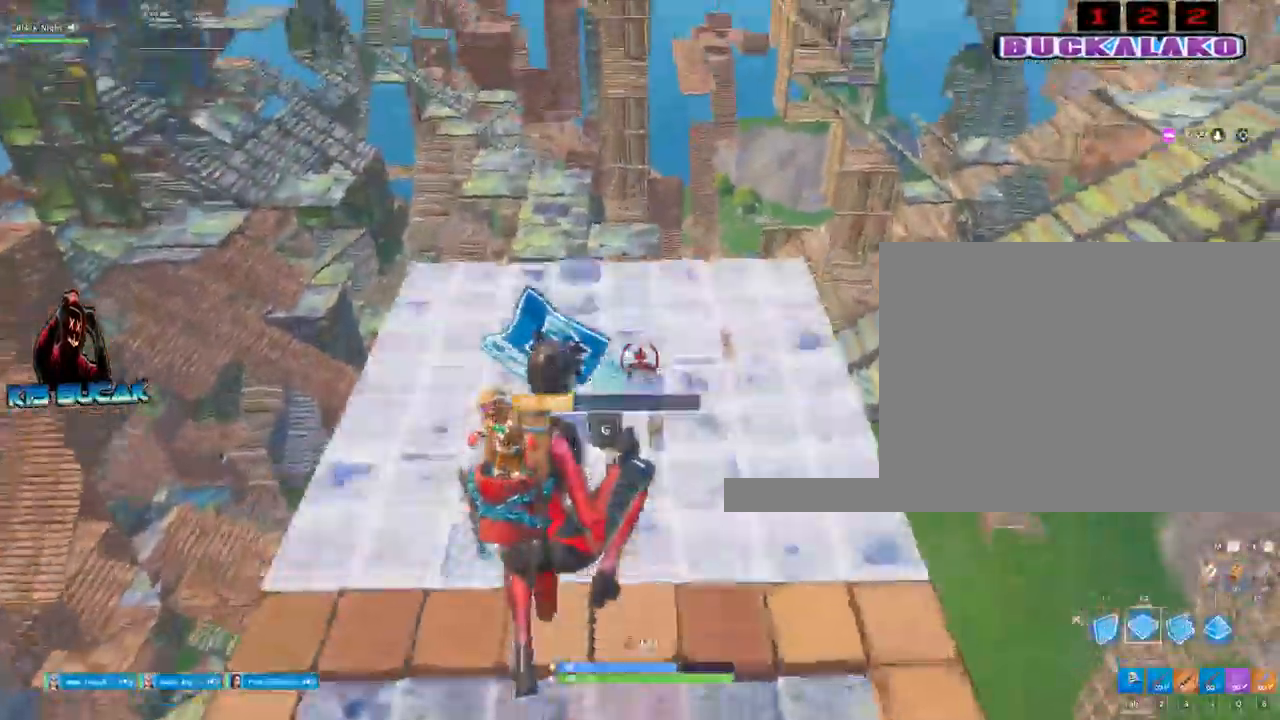
{"keys": ["w"], "mouse": ["left"], "mouse_move": "up", "events": []}